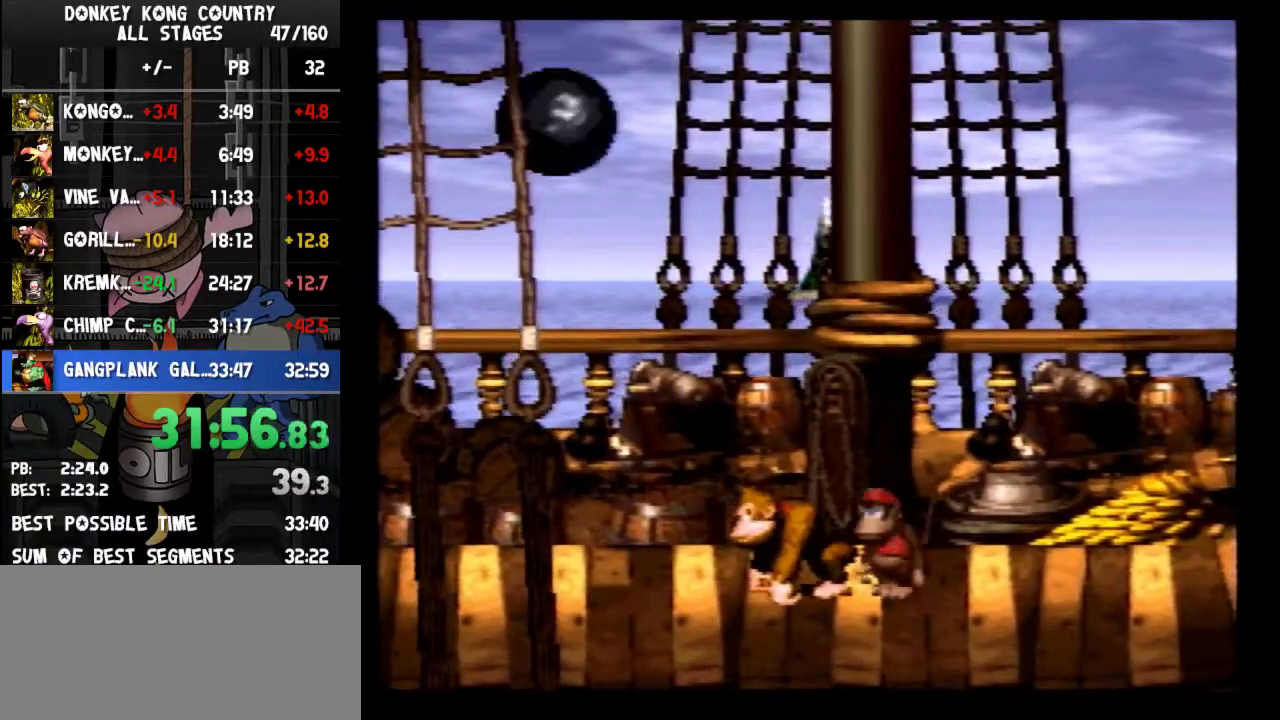
Gameplay with a controller (Nintendo layout); each line is a JSON object with the inputs held at the frame after it. "events" lists button and stick changes between this image and that frame as [ms after this image, input, new state], when the widget could be followed in between. Not read: L3 R3.
{"buttons": ["Y", "DPAD_LEFT"], "events": [[433, "DPAD_LEFT", "down"]]}
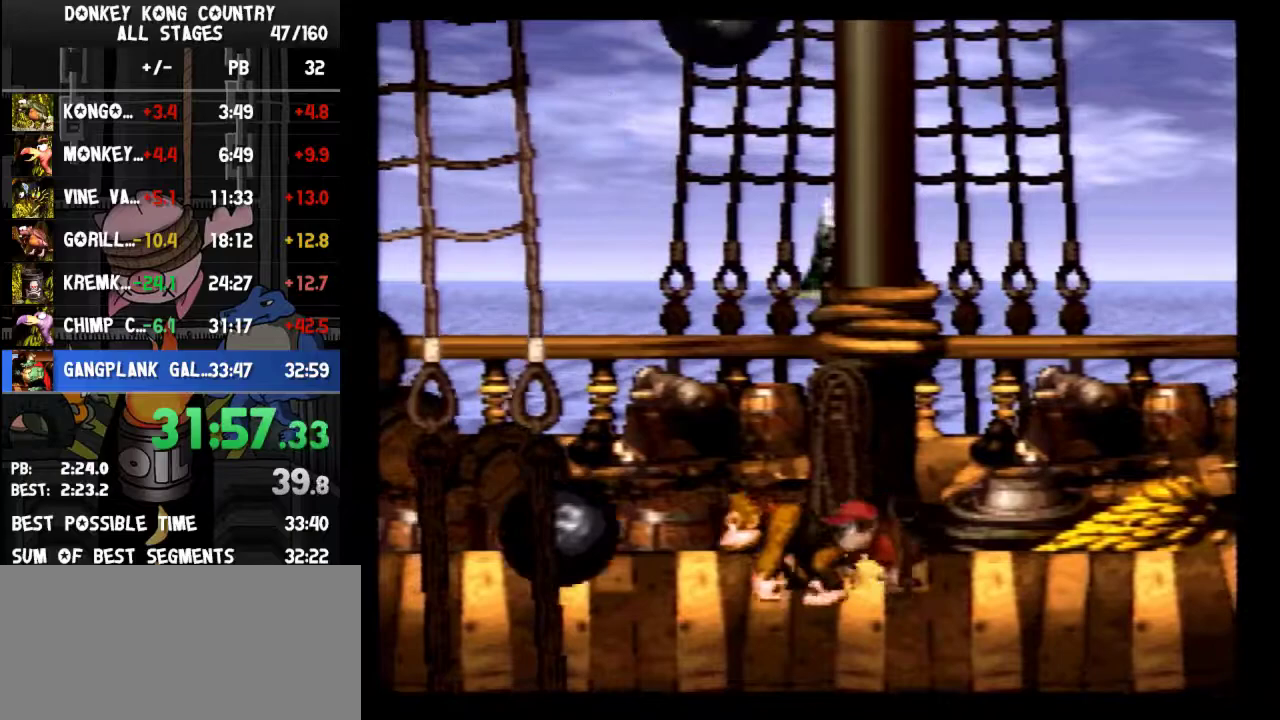
{"buttons": ["Y"], "events": [[433, "DPAD_LEFT", "up"]]}
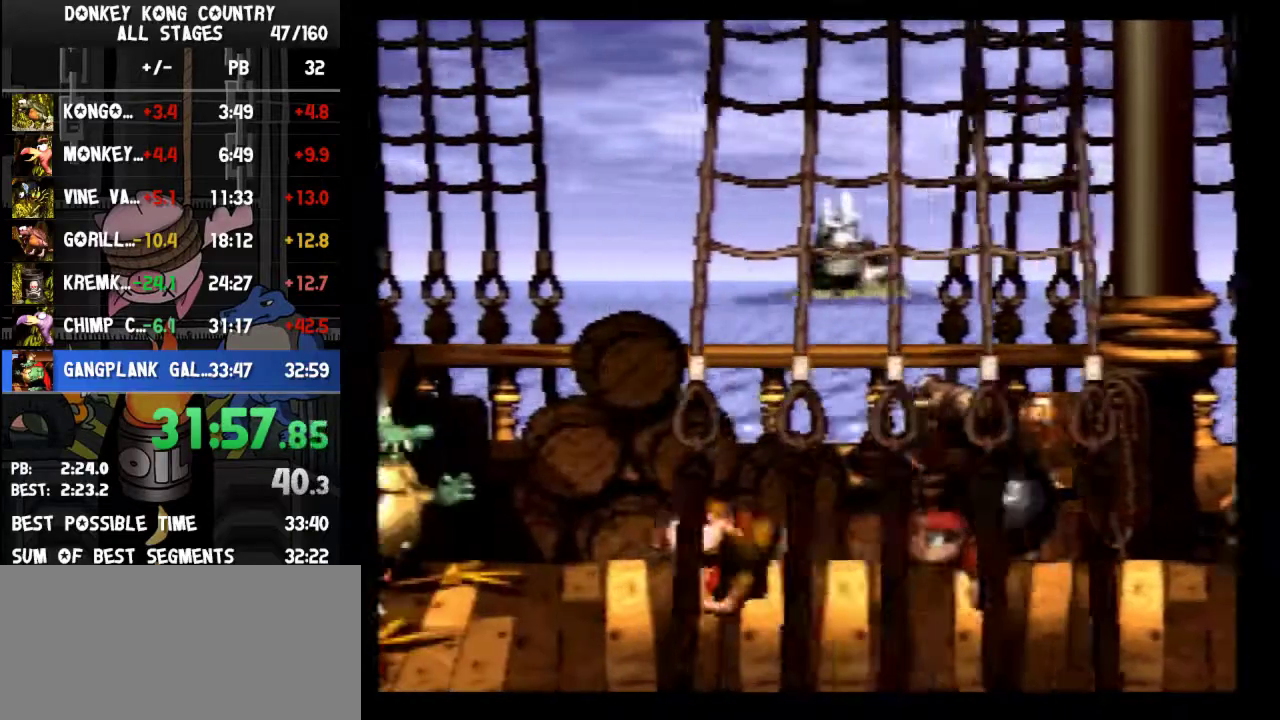
{"buttons": ["Y"], "events": []}
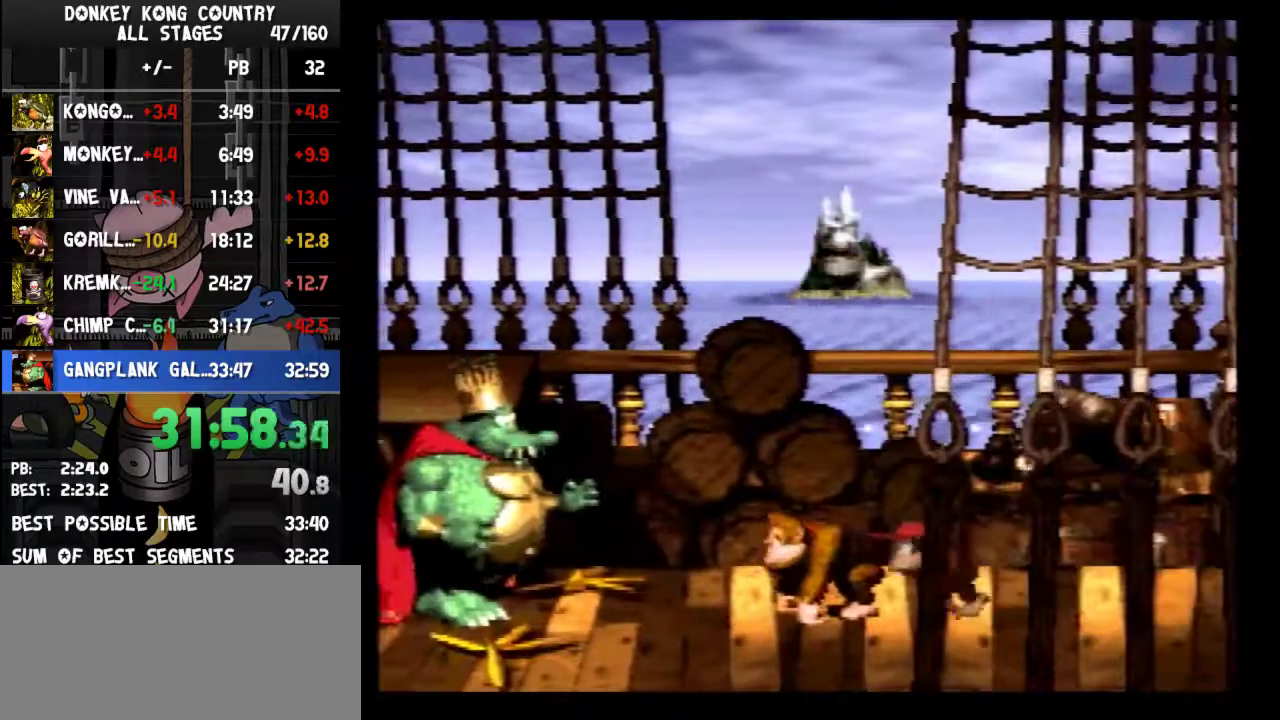
{"buttons": ["Y"], "events": []}
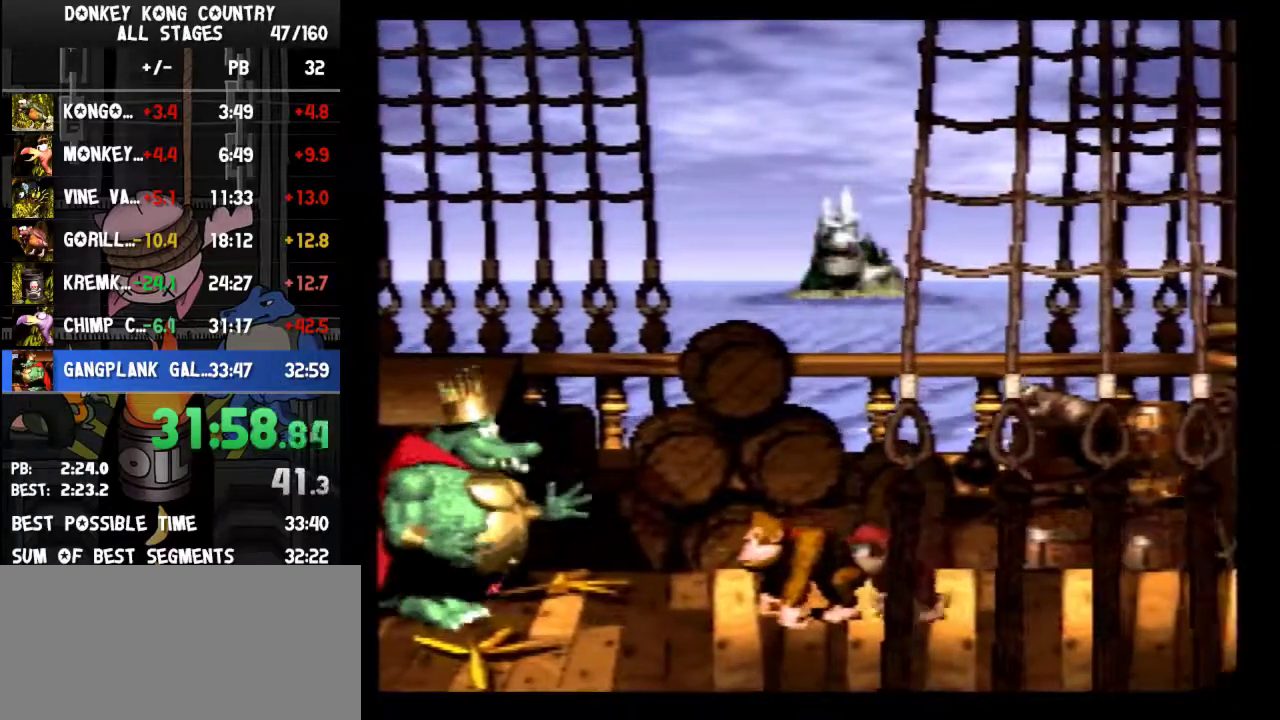
{"buttons": ["Y"], "events": []}
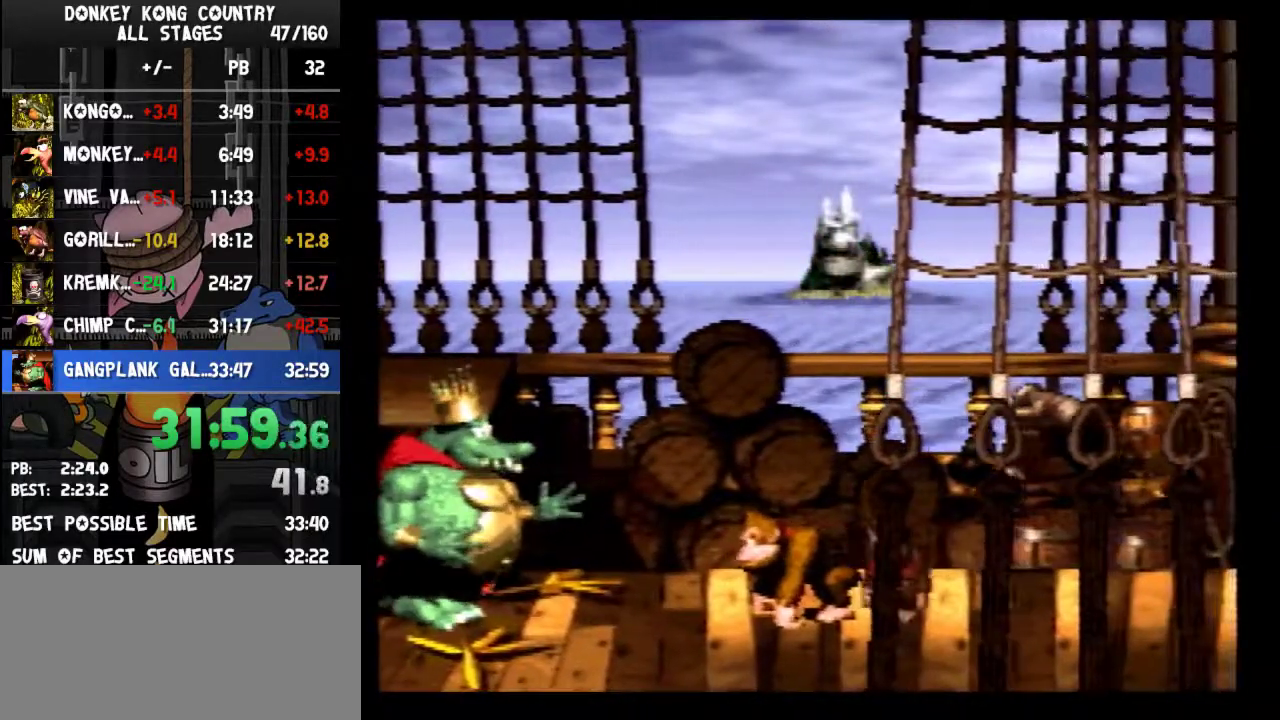
{"buttons": ["Y"], "events": []}
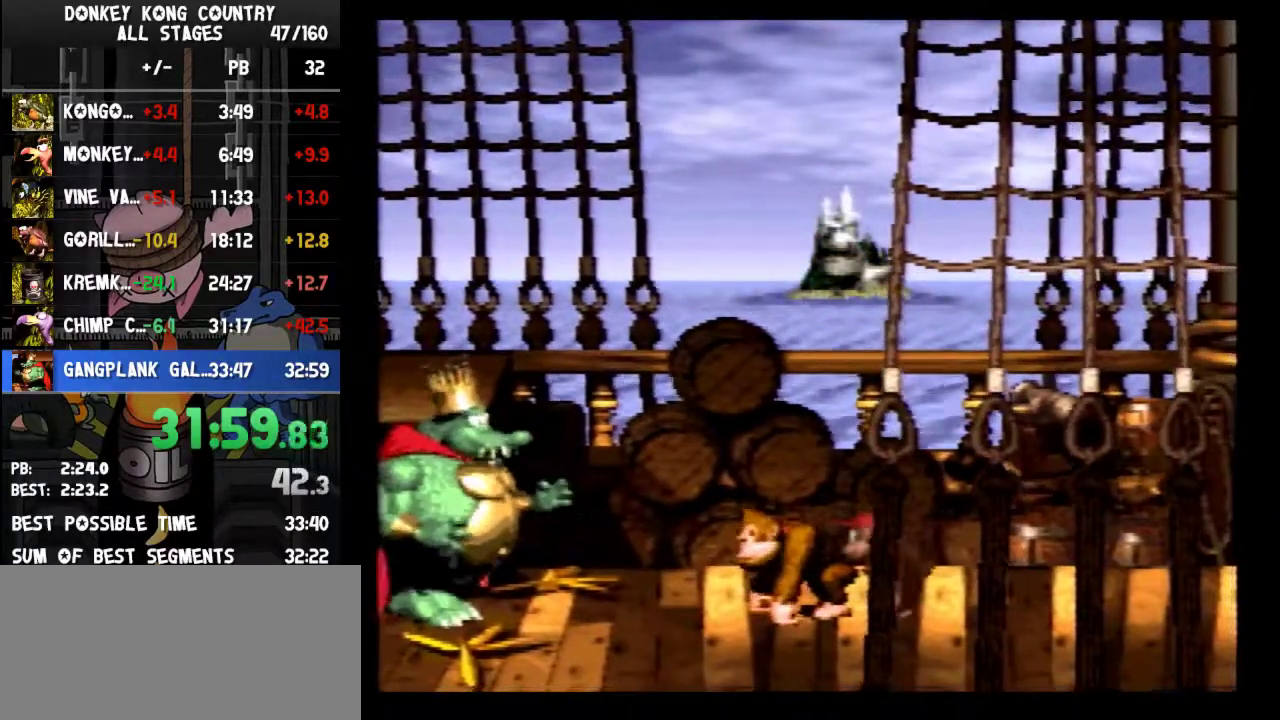
{"buttons": ["Y", "DPAD_LEFT"], "events": [[367, "DPAD_LEFT", "down"]]}
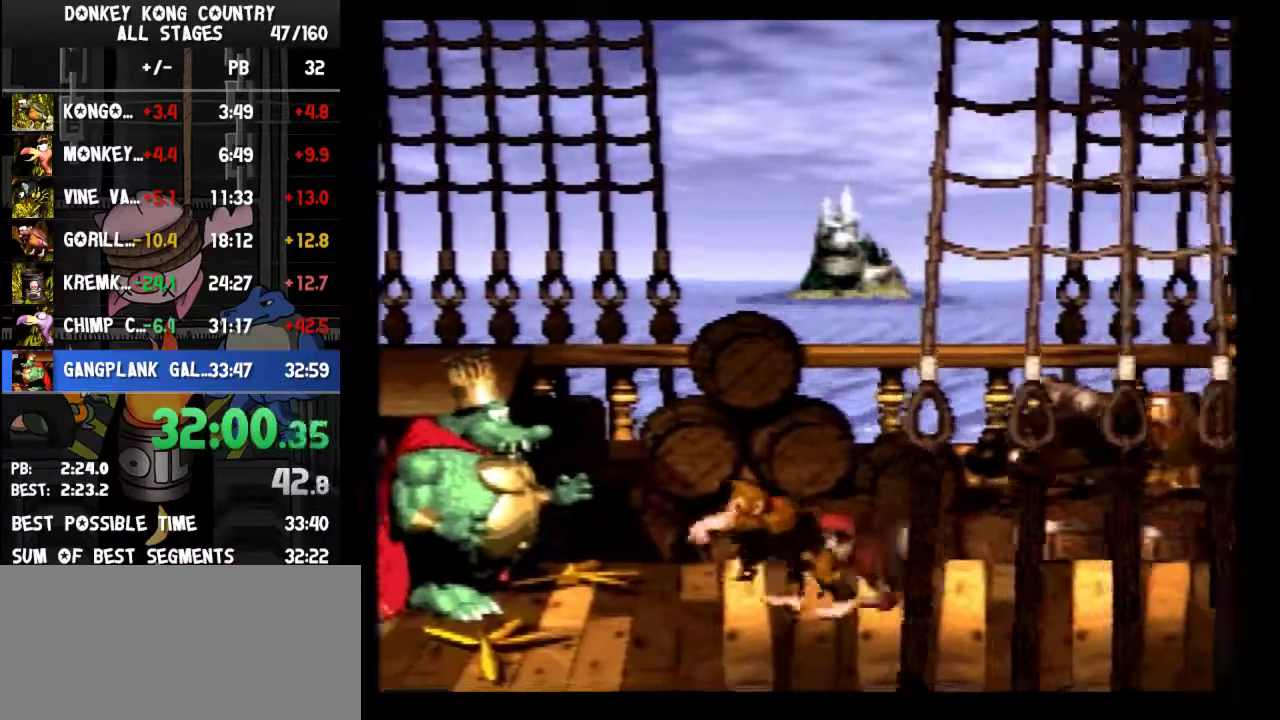
{"buttons": ["Y"], "events": [[100, "DPAD_LEFT", "up"]]}
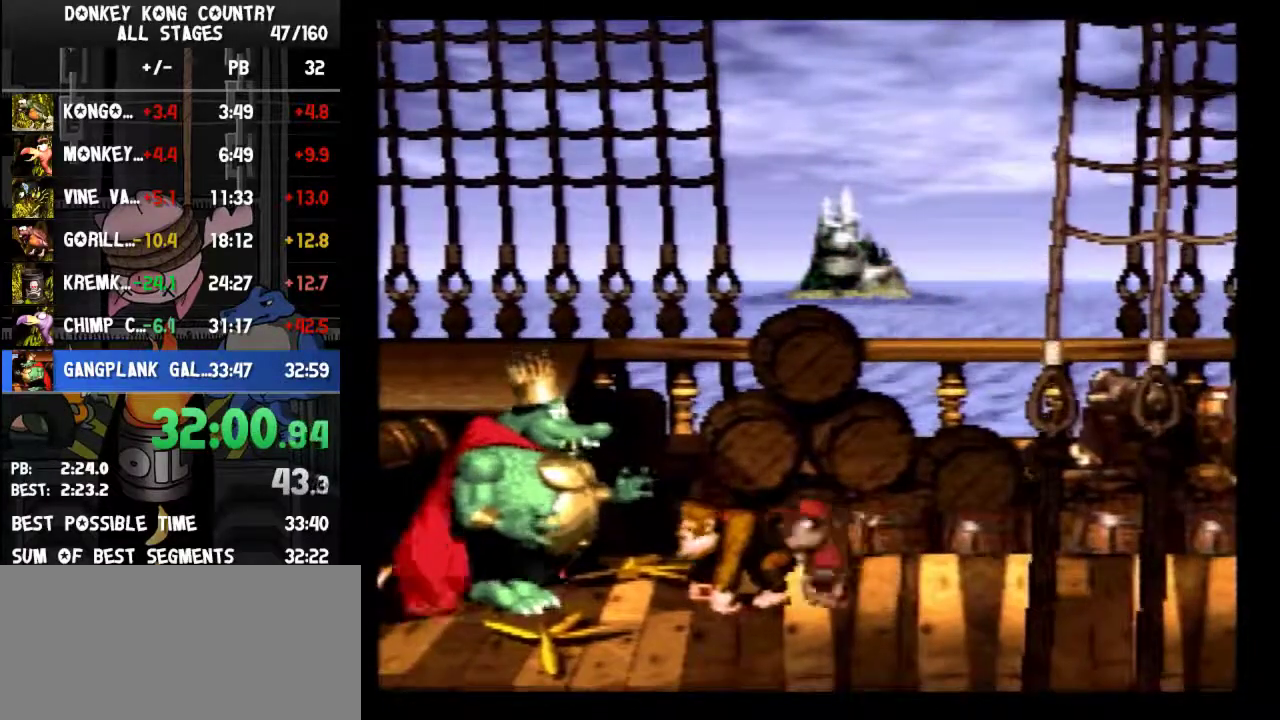
{"buttons": ["Y"], "events": []}
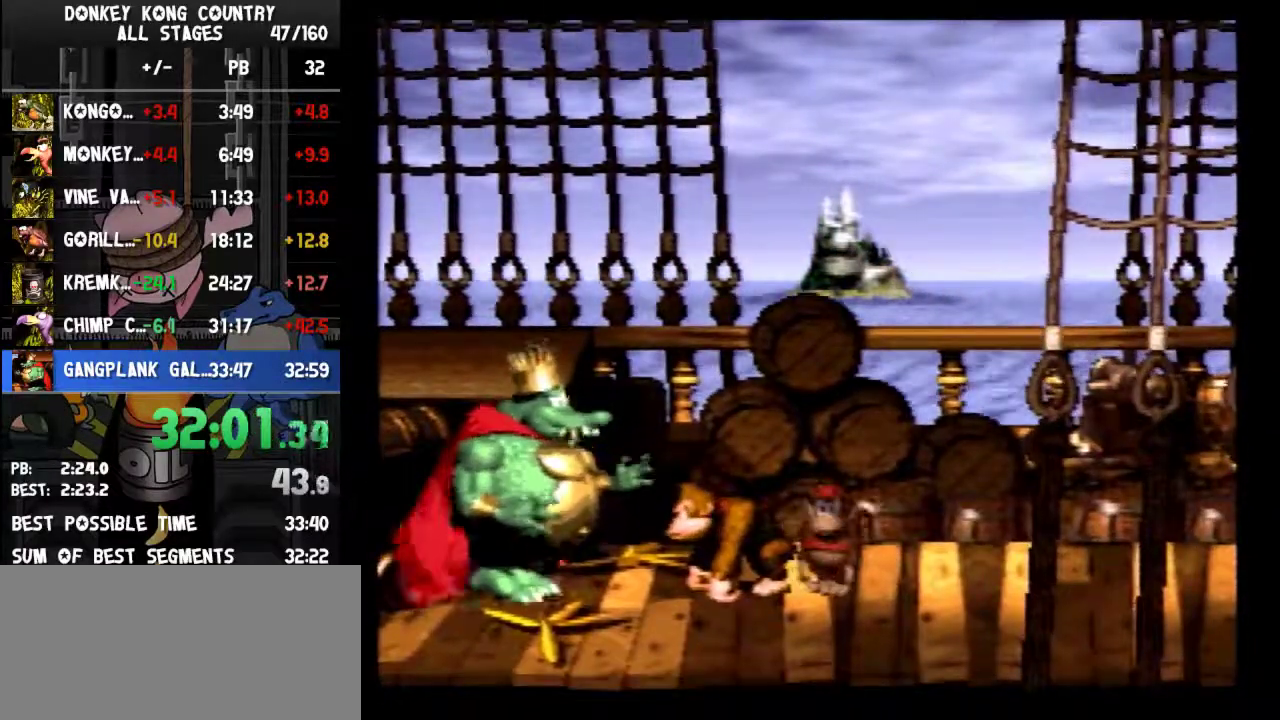
{"buttons": ["Y"], "events": []}
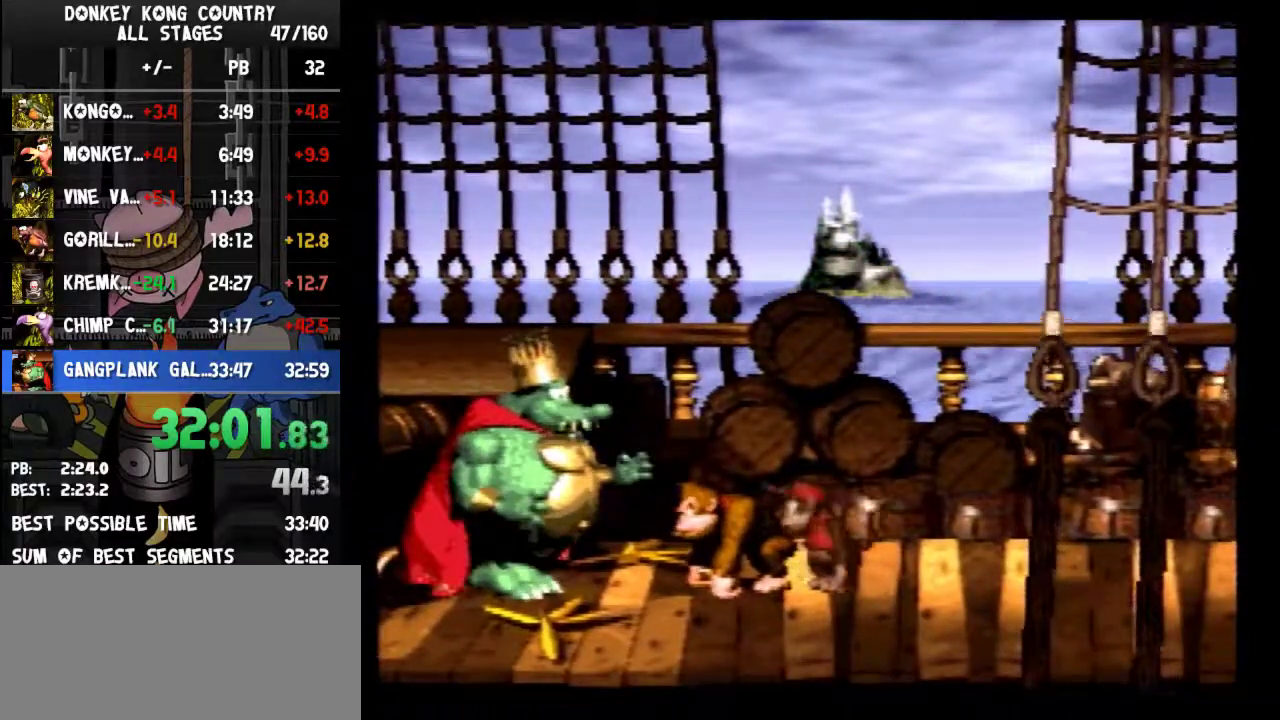
{"buttons": ["Y"], "events": []}
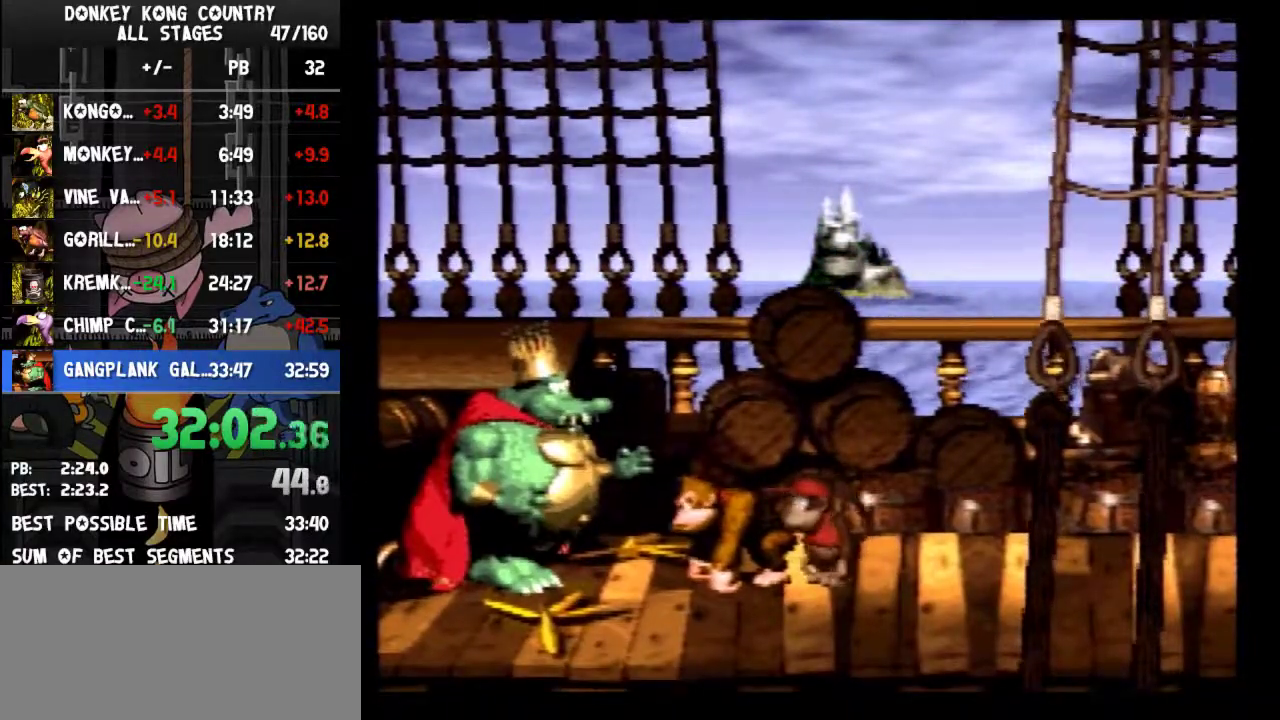
{"buttons": ["B", "Y"], "events": [[500, "B", "down"]]}
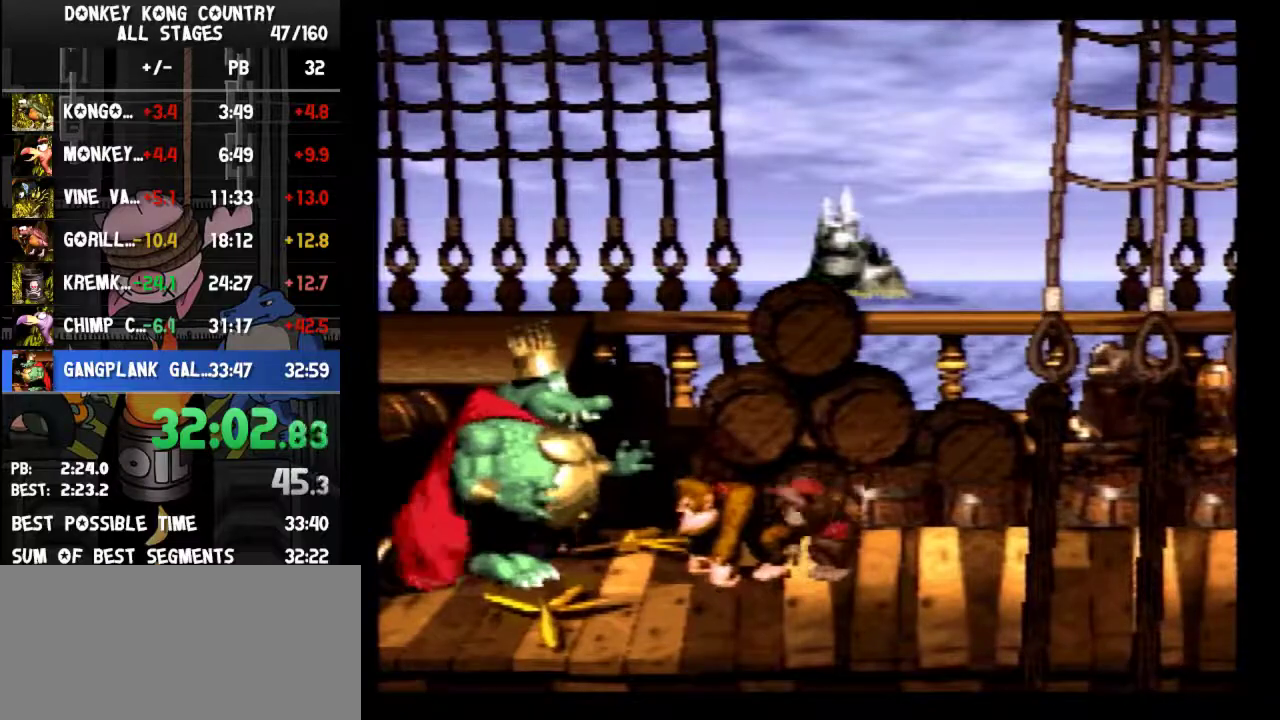
{"buttons": ["B", "Y"], "events": [[100, "DPAD_LEFT", "down"], [400, "DPAD_LEFT", "up"]]}
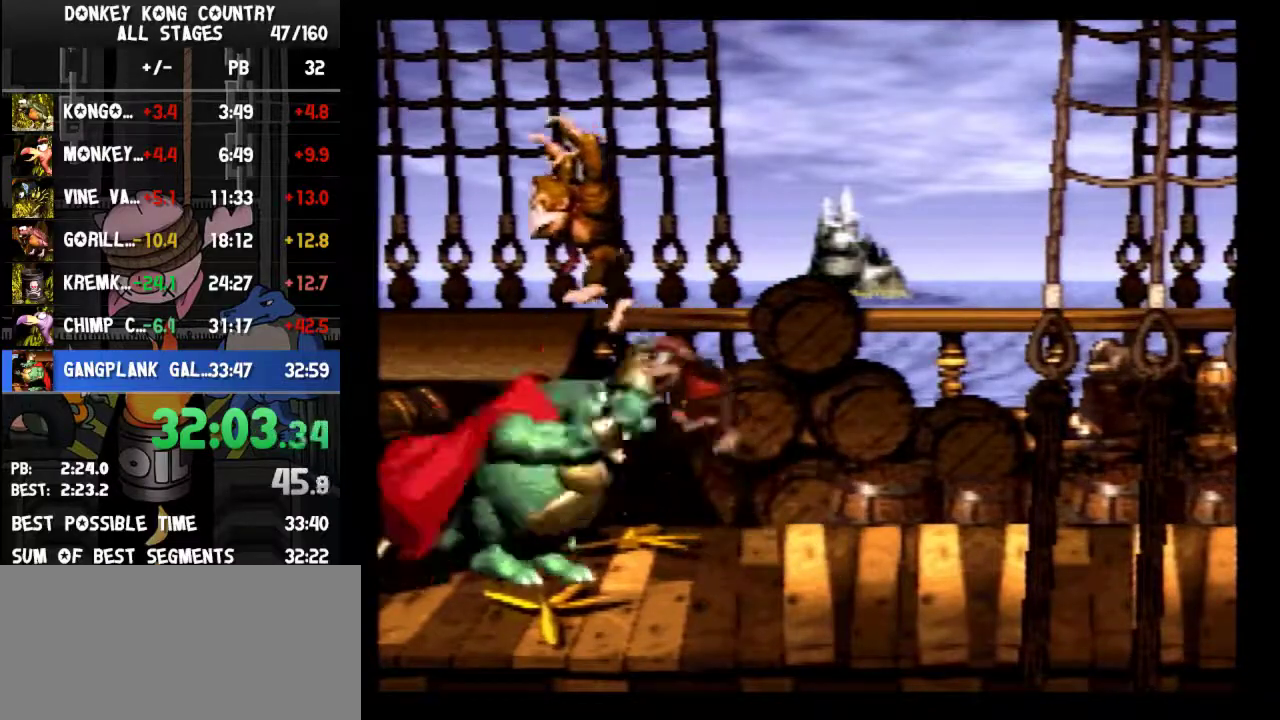
{"buttons": ["Y", "DPAD_RIGHT"], "events": [[300, "DPAD_RIGHT", "down"], [467, "B", "up"]]}
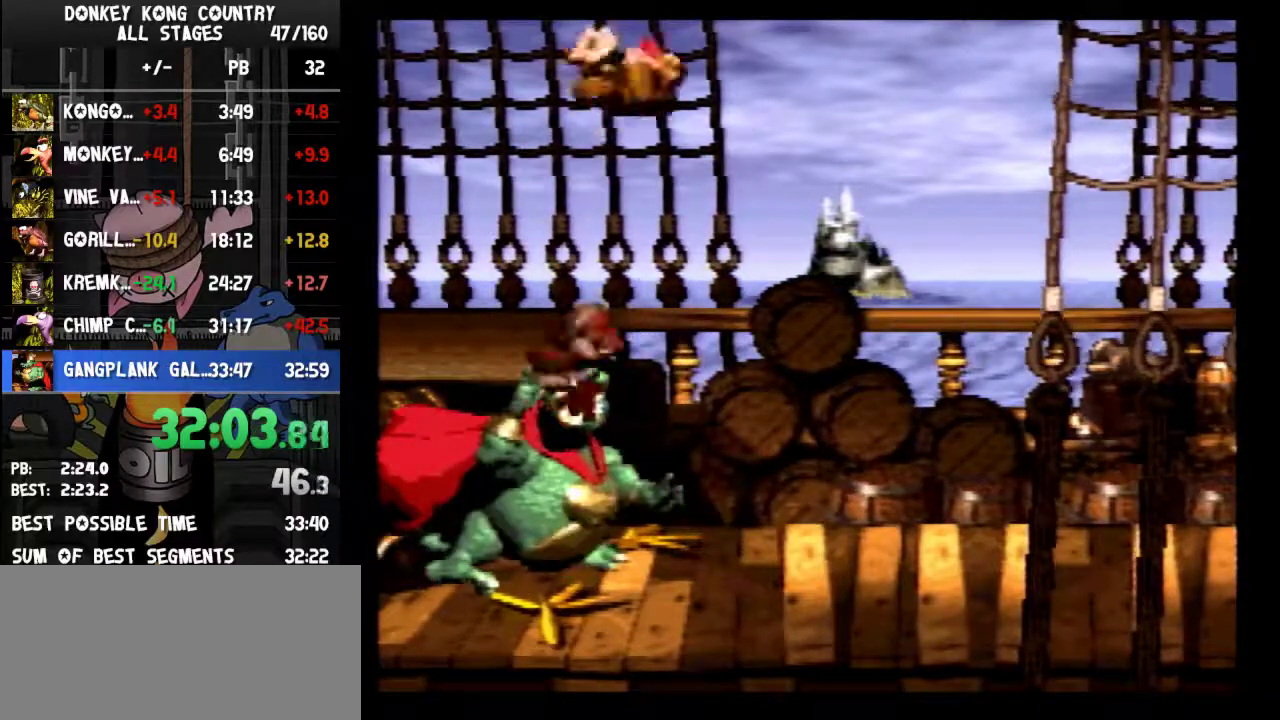
{"buttons": ["Y", "DPAD_RIGHT"], "events": [[133, "DPAD_RIGHT", "up"], [467, "DPAD_RIGHT", "down"]]}
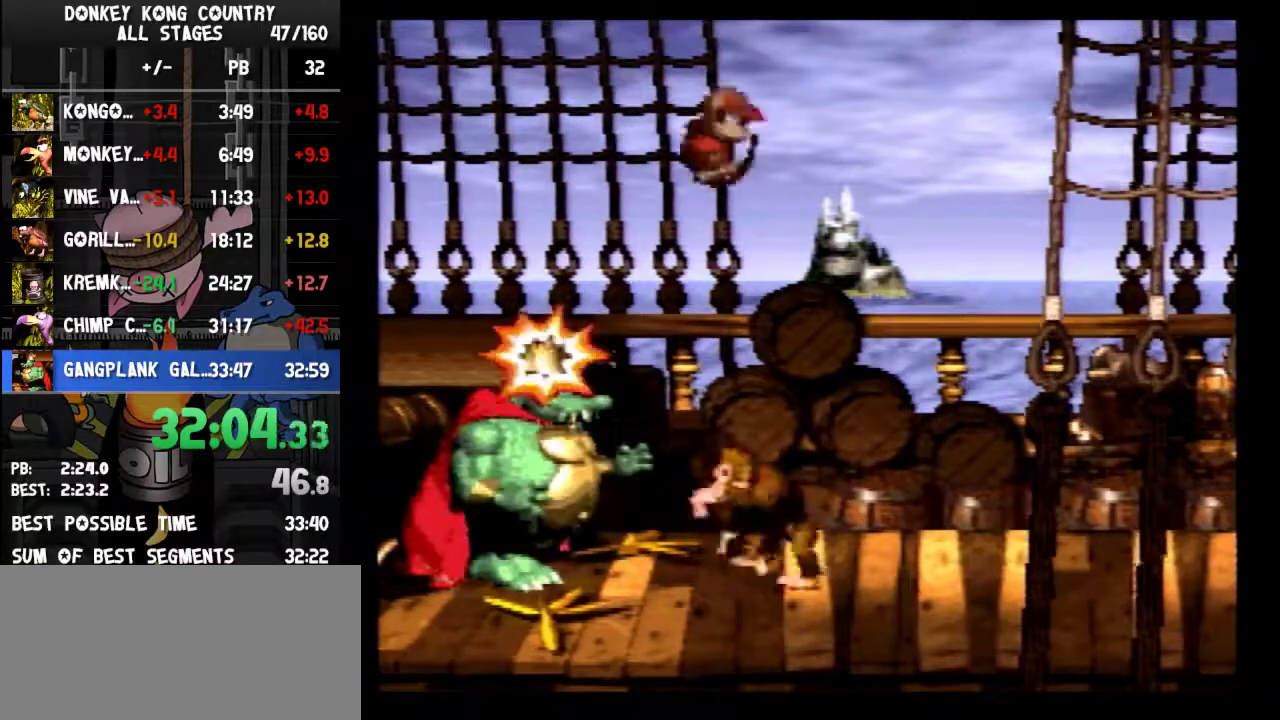
{"buttons": ["Y"], "events": [[67, "DPAD_RIGHT", "up"]]}
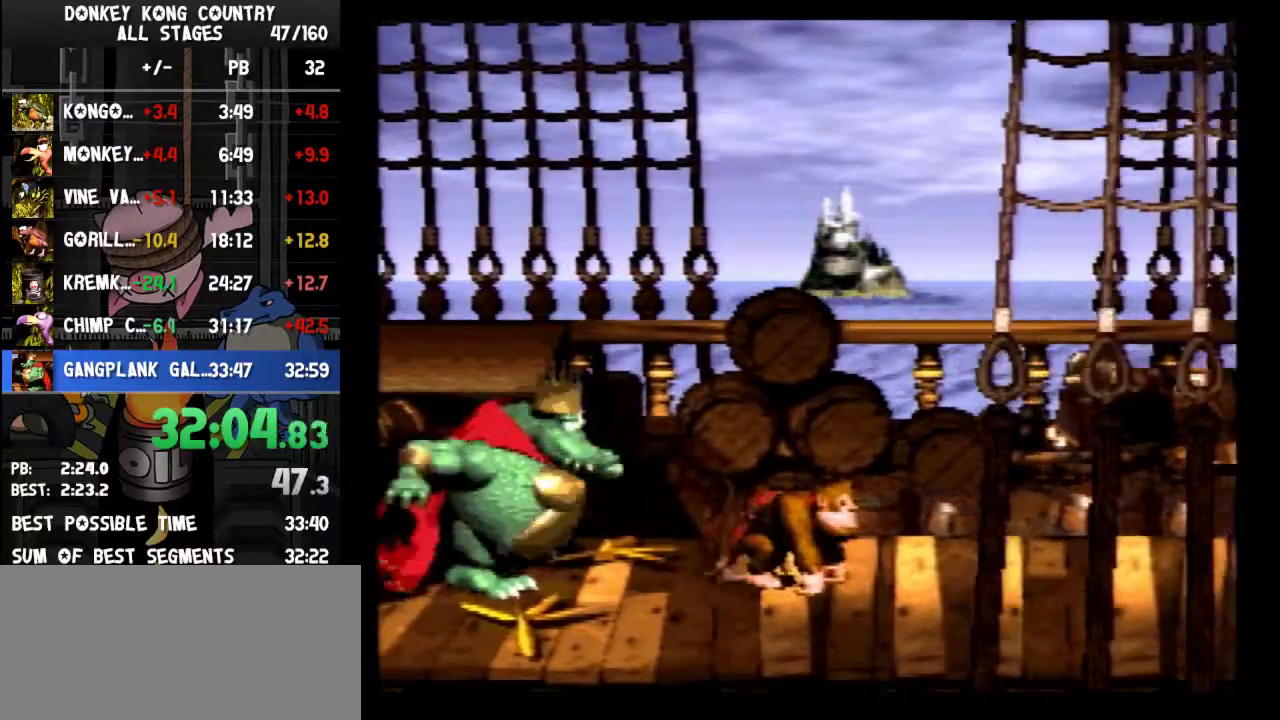
{"buttons": ["Y"], "events": []}
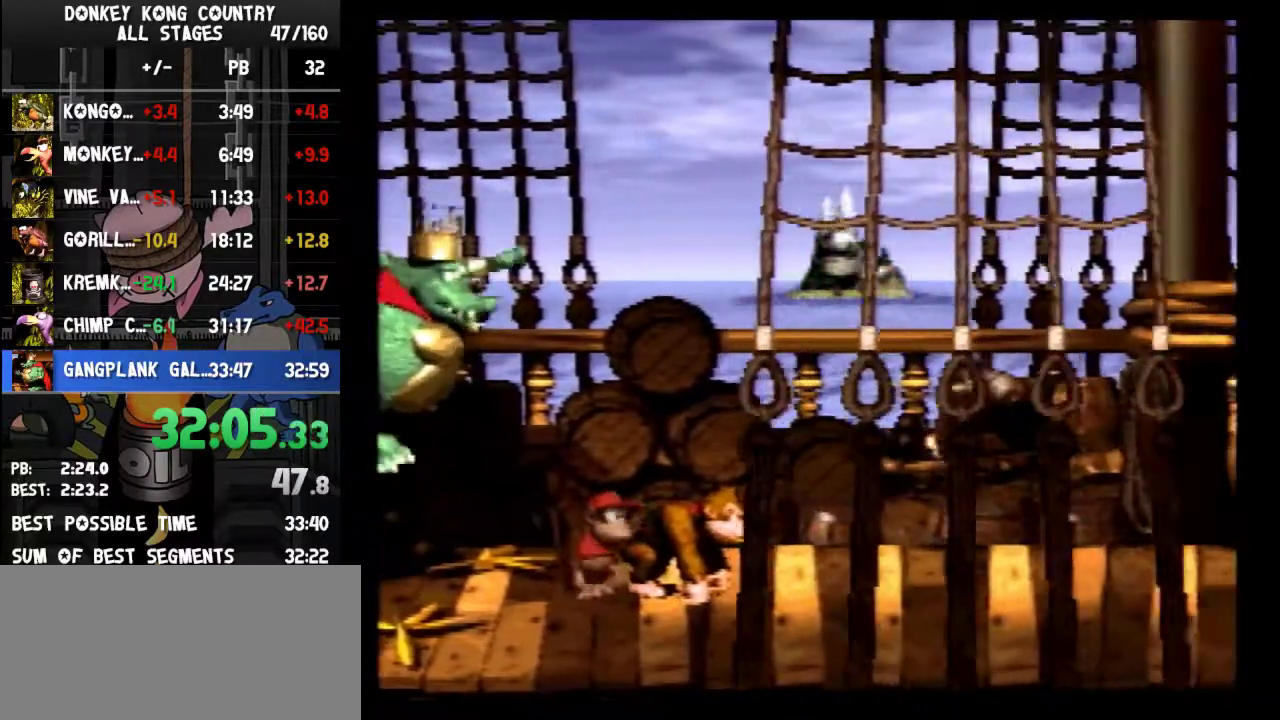
{"buttons": ["Y"], "events": []}
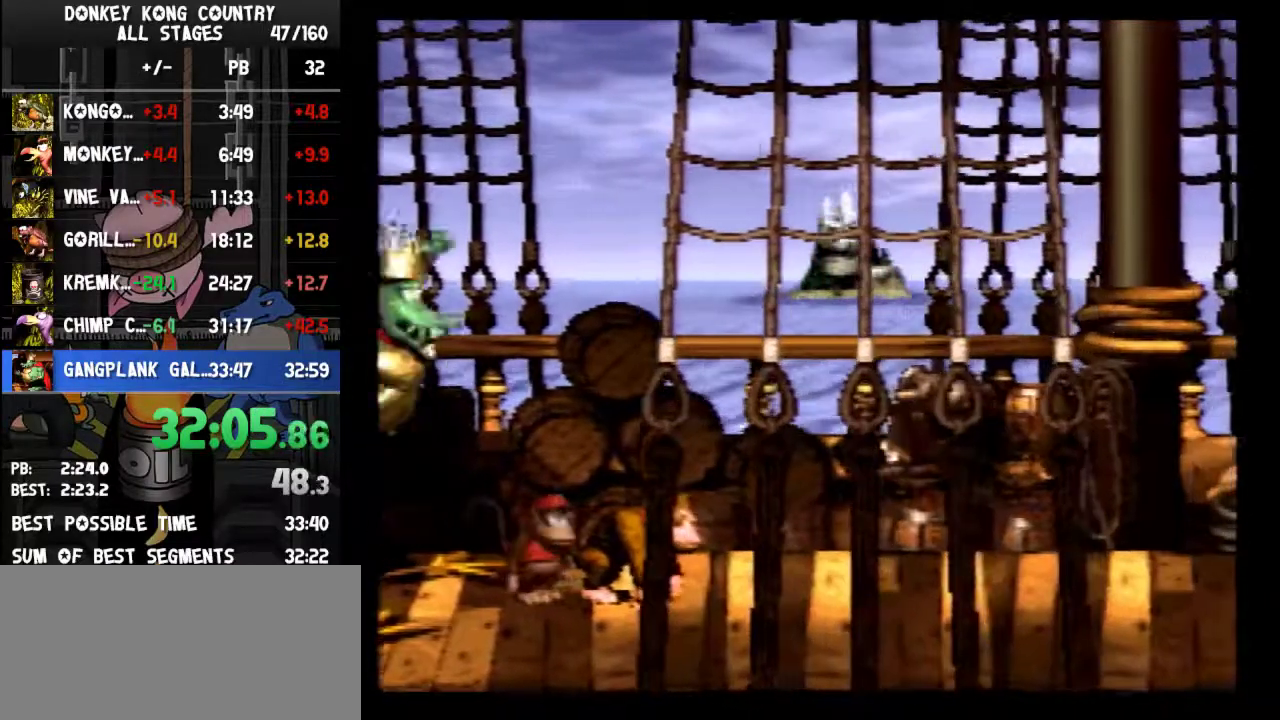
{"buttons": ["Y"], "events": []}
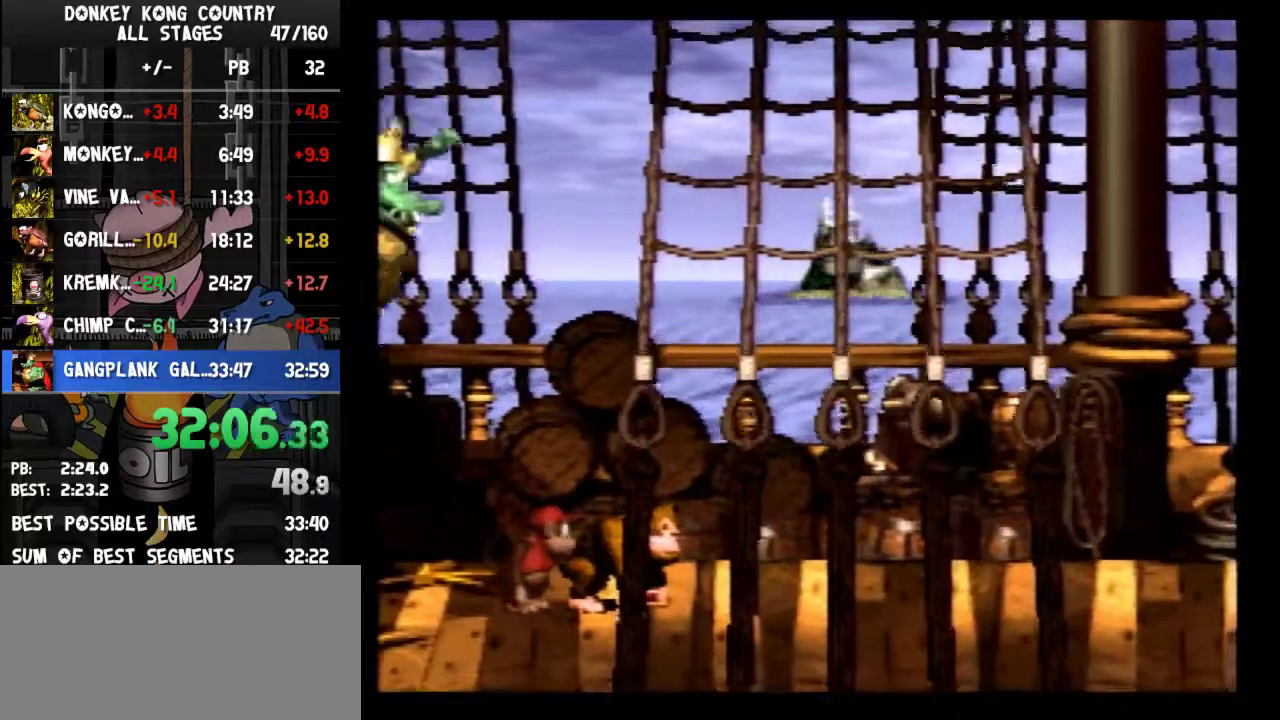
{"buttons": ["Y"], "events": []}
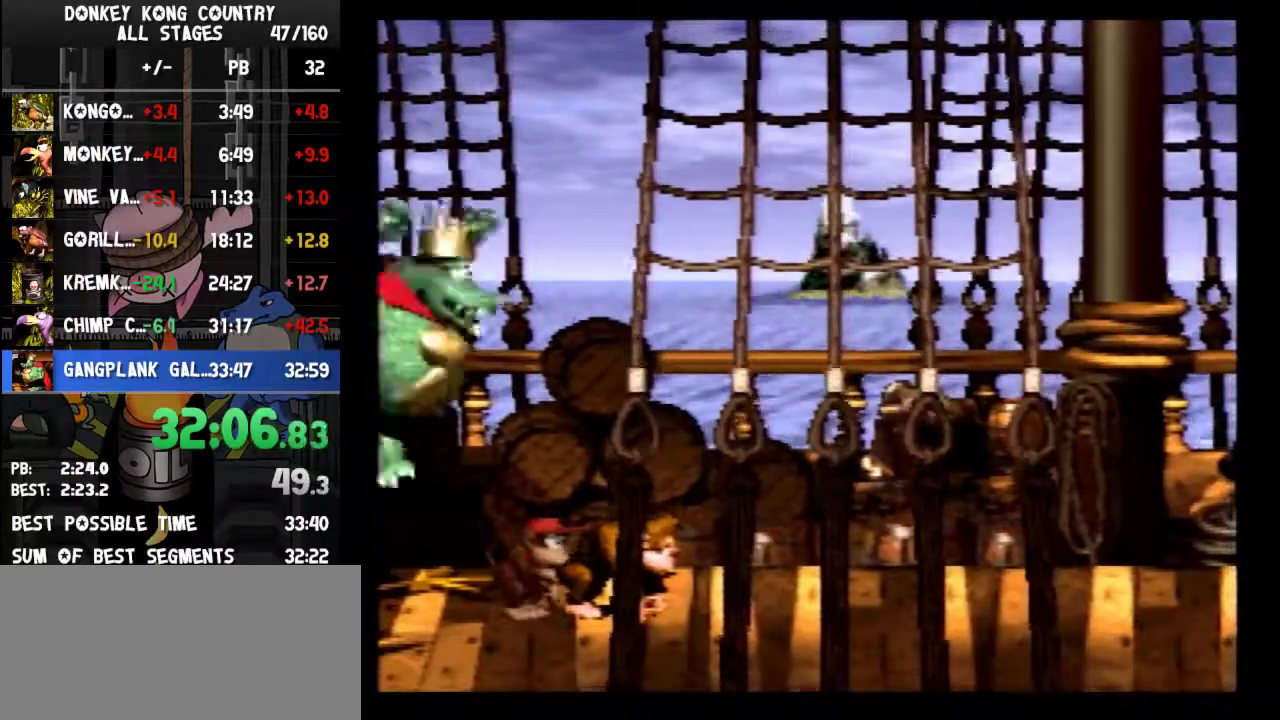
{"buttons": ["Y"], "events": []}
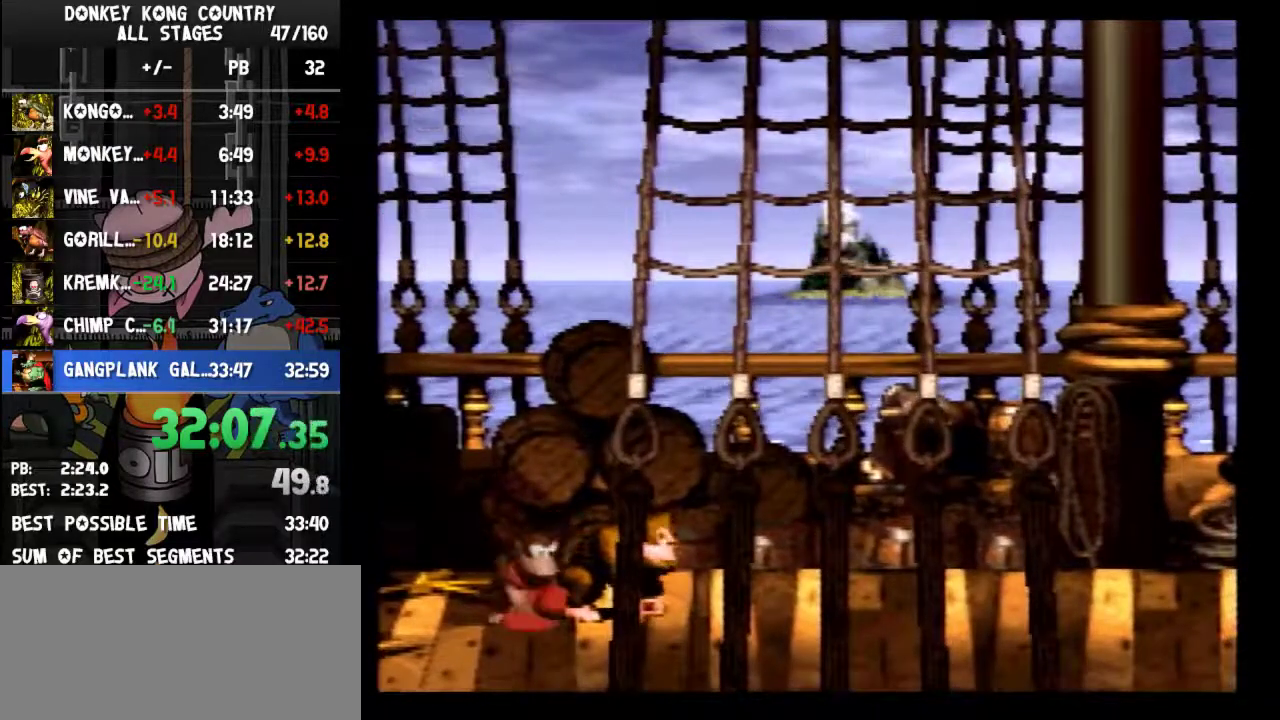
{"buttons": ["Y"], "events": []}
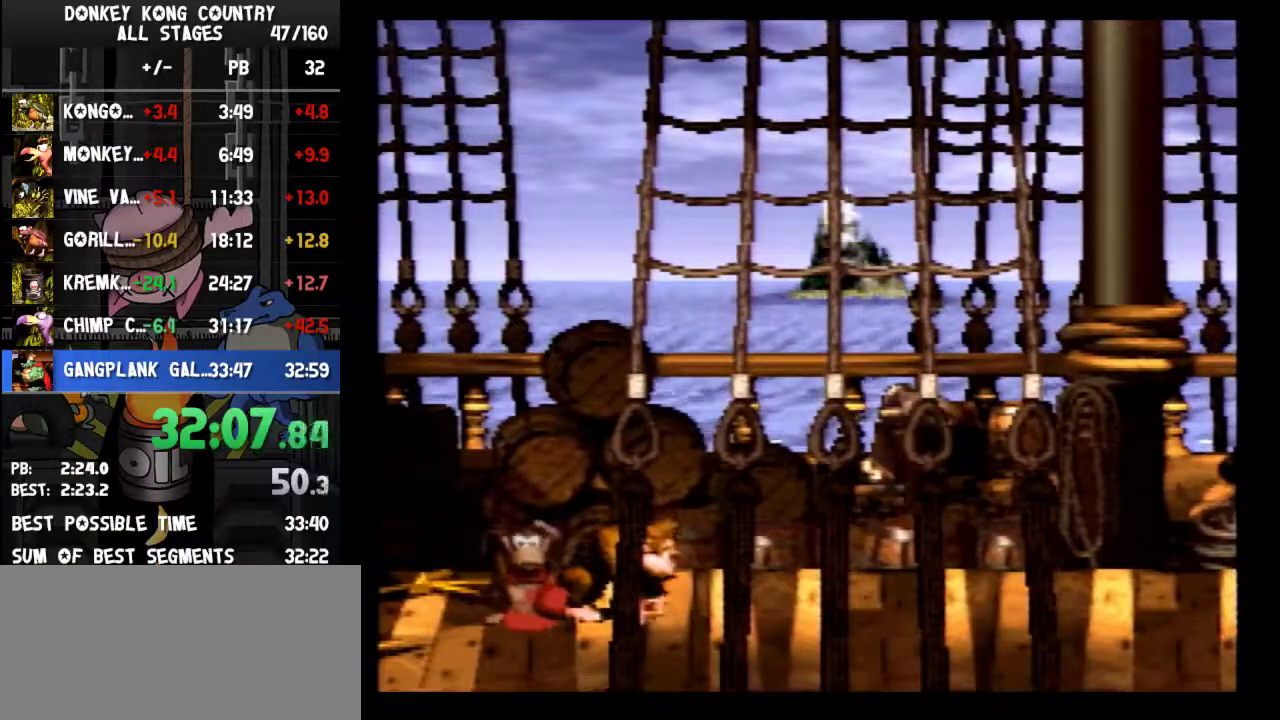
{"buttons": ["Y"], "events": []}
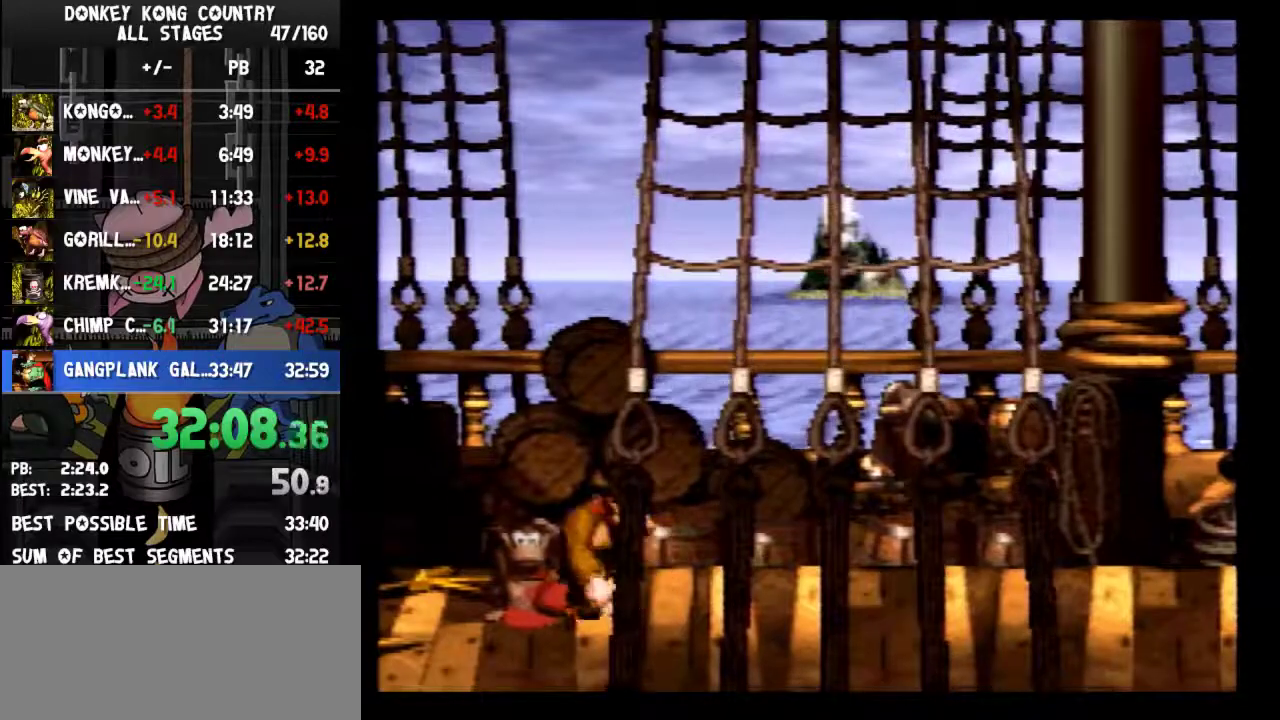
{"buttons": ["Y"], "events": []}
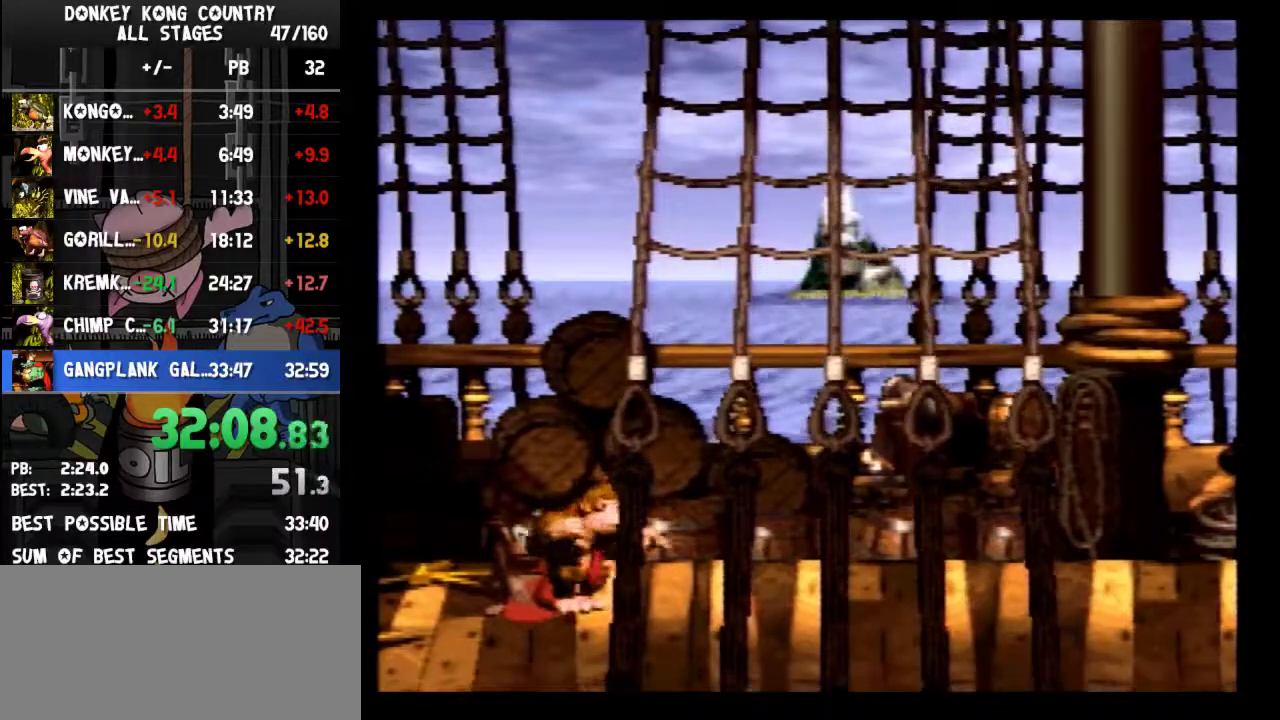
{"buttons": ["Y"], "events": []}
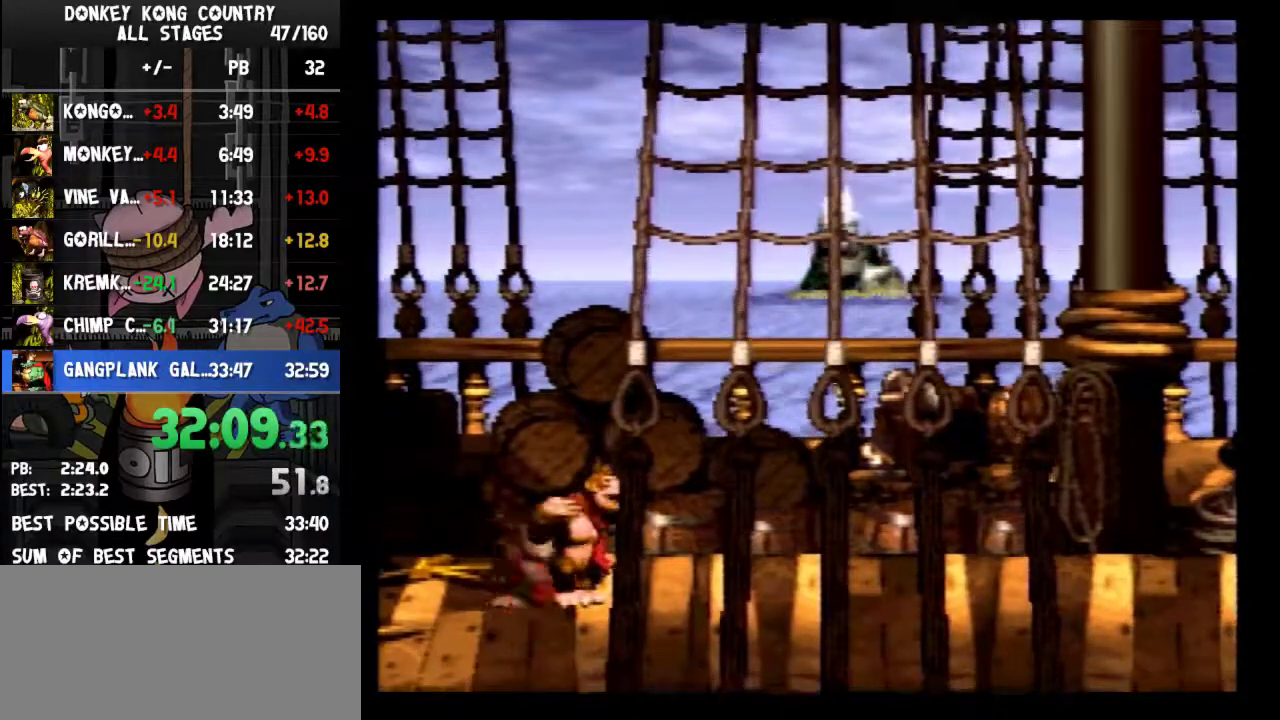
{"buttons": ["Y"], "events": []}
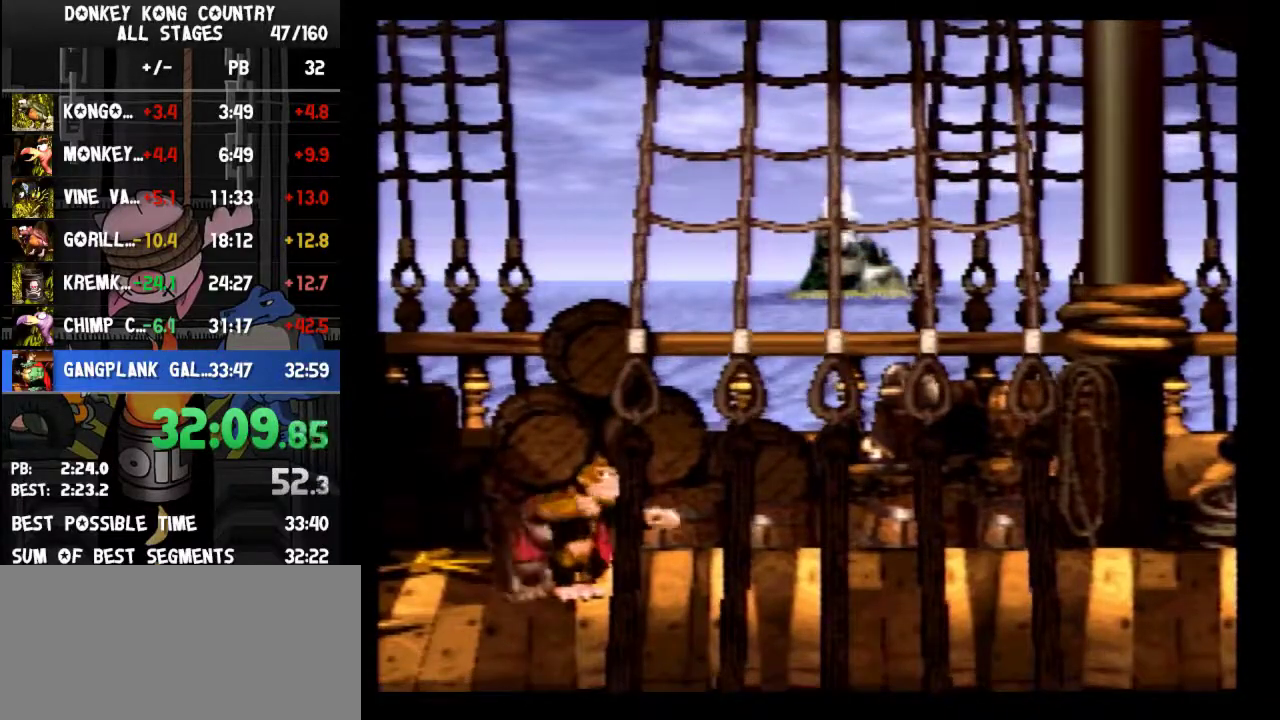
{"buttons": ["Y"], "events": []}
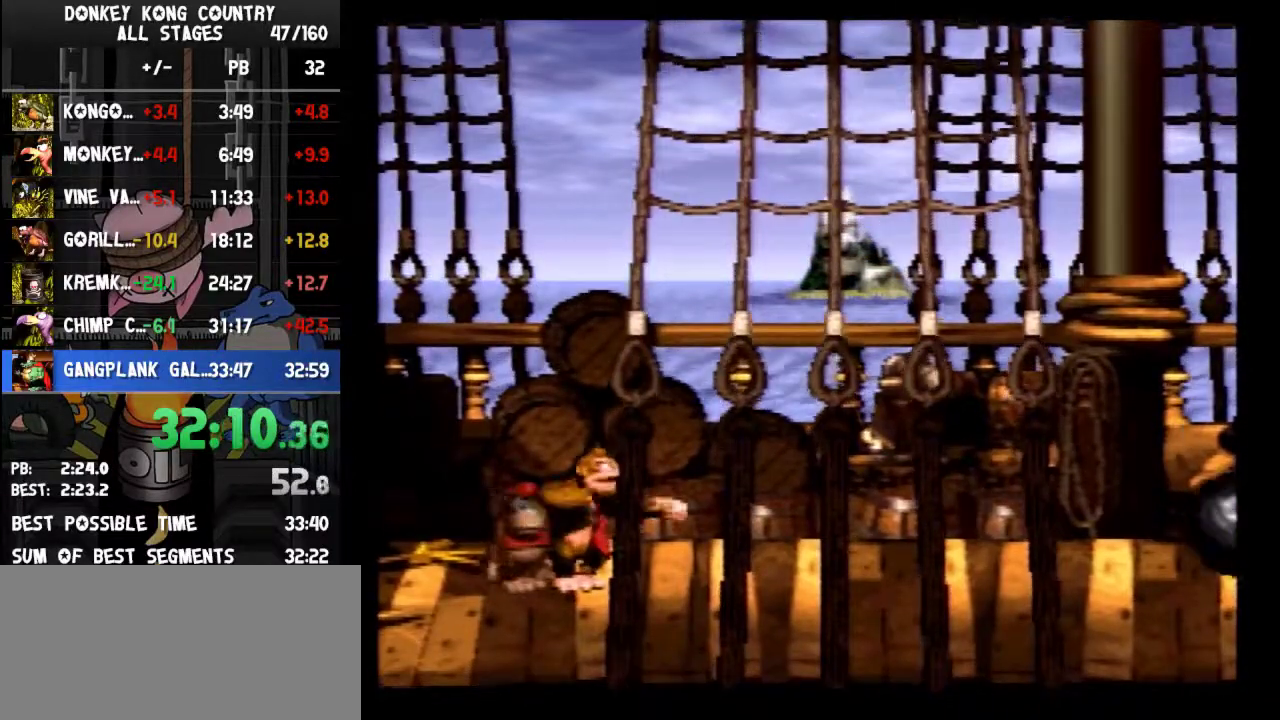
{"buttons": ["Y"], "events": []}
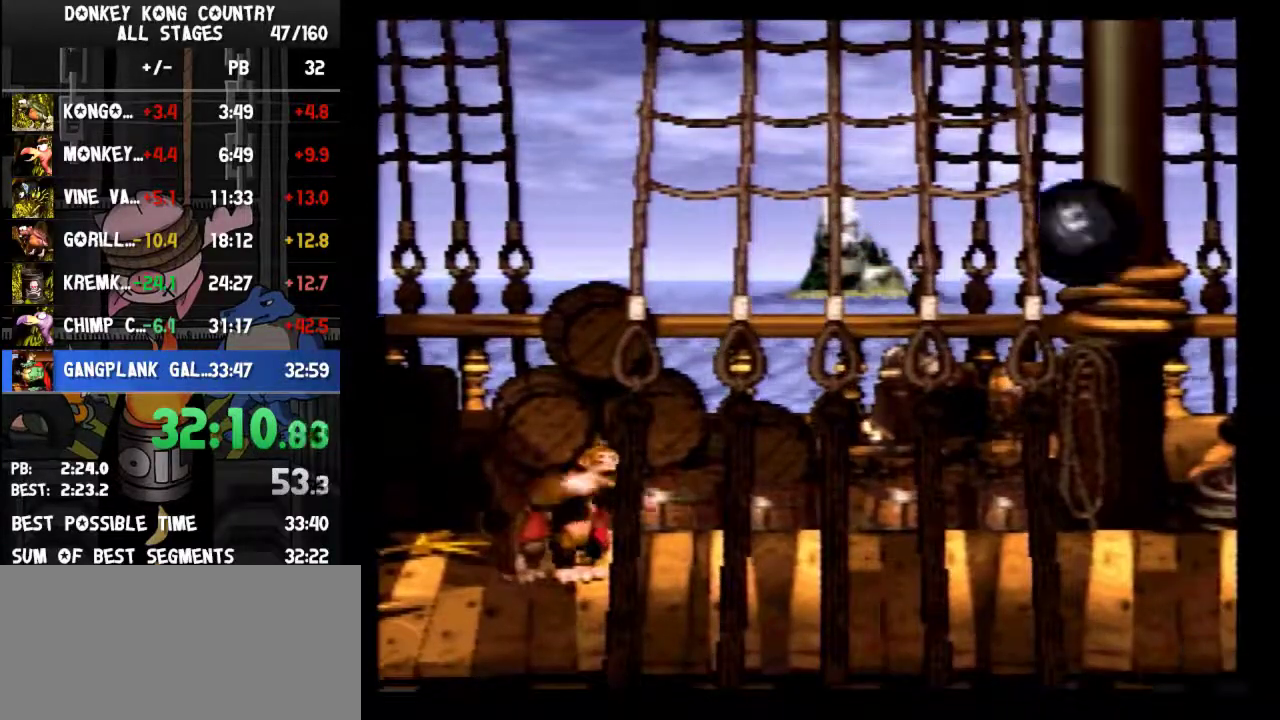
{"buttons": ["Y"], "events": [[367, "DPAD_RIGHT", "down"], [467, "DPAD_RIGHT", "up"]]}
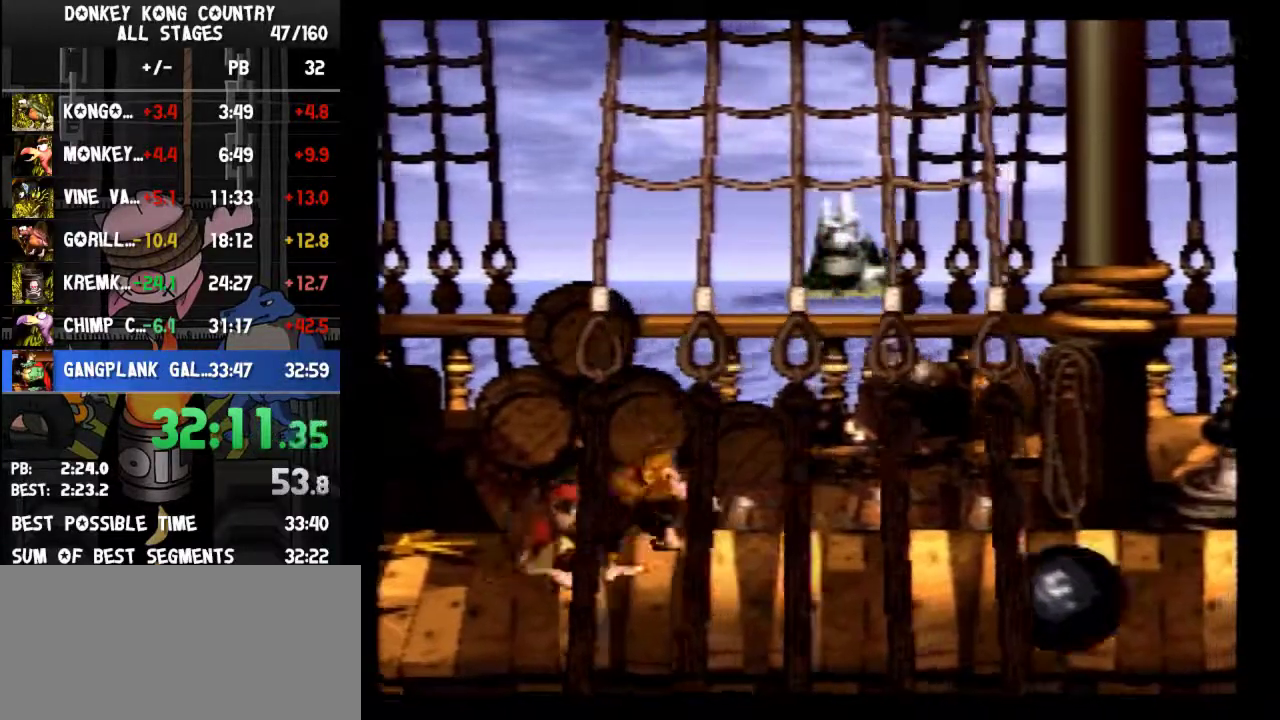
{"buttons": ["Y", "DPAD_RIGHT"], "events": [[500, "DPAD_RIGHT", "down"]]}